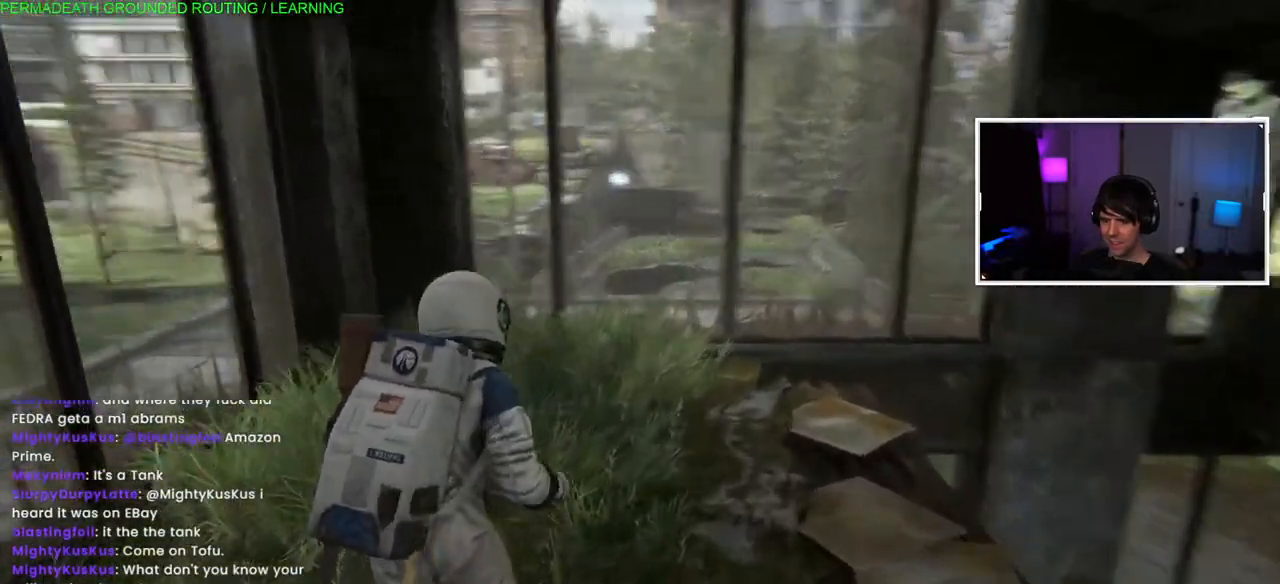
Gameplay with a controller (PlayStation layout); each line is a JSON object with the inputs held at the frame after it. "events" lists button and stick changes between this image and that frame as [ms after this image, input, new state], when the widget could be followed in between.
{"buttons": [], "left_stick": "down-left", "right_stick": "left", "events": [[100, "L1", "up"], [100, "left_stick", "up-left"], [450, "left_stick", "down-left"], [483, "right_stick", "left"]]}
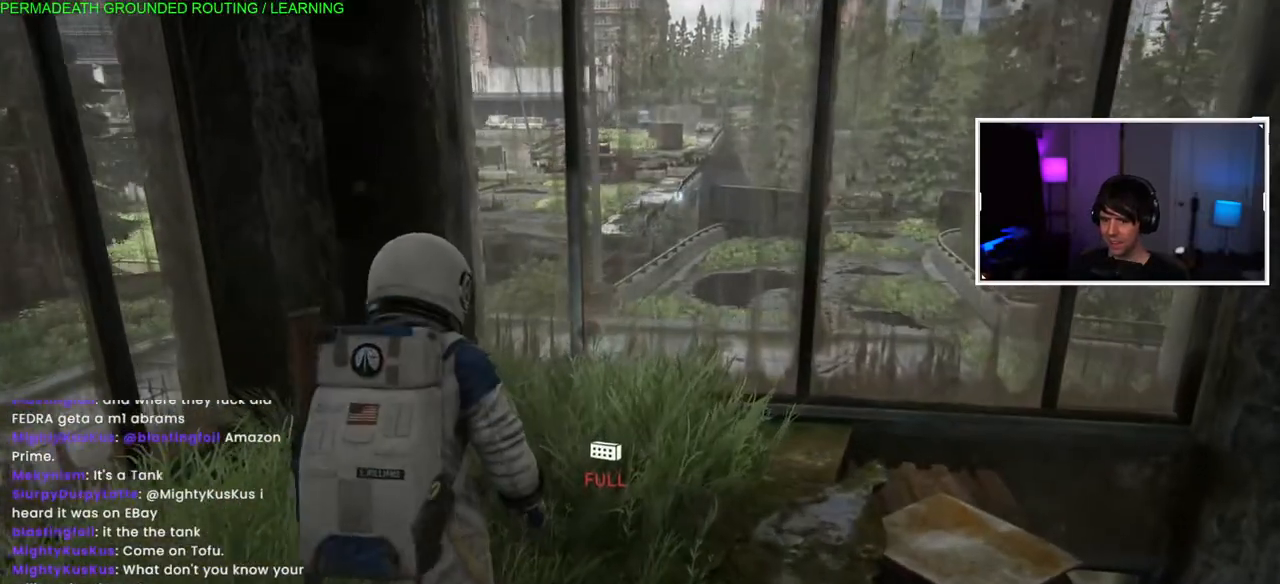
{"buttons": [], "left_stick": "down-left", "right_stick": "left", "events": []}
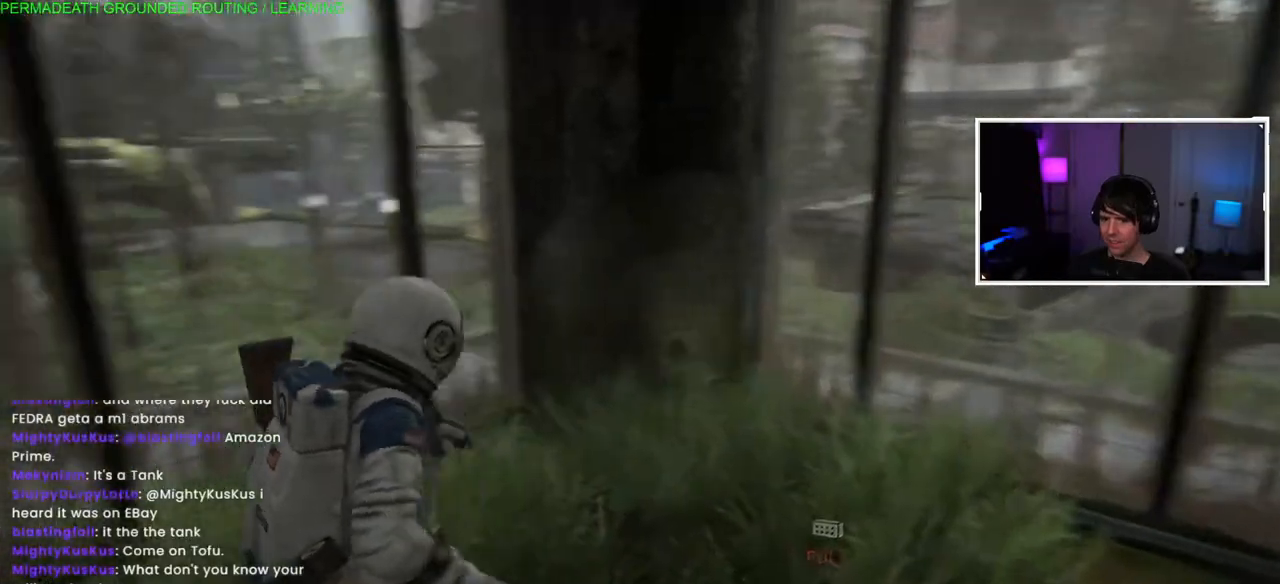
{"buttons": [], "left_stick": "center", "right_stick": "center", "events": [[117, "left_stick", "center"], [117, "right_stick", "center"]]}
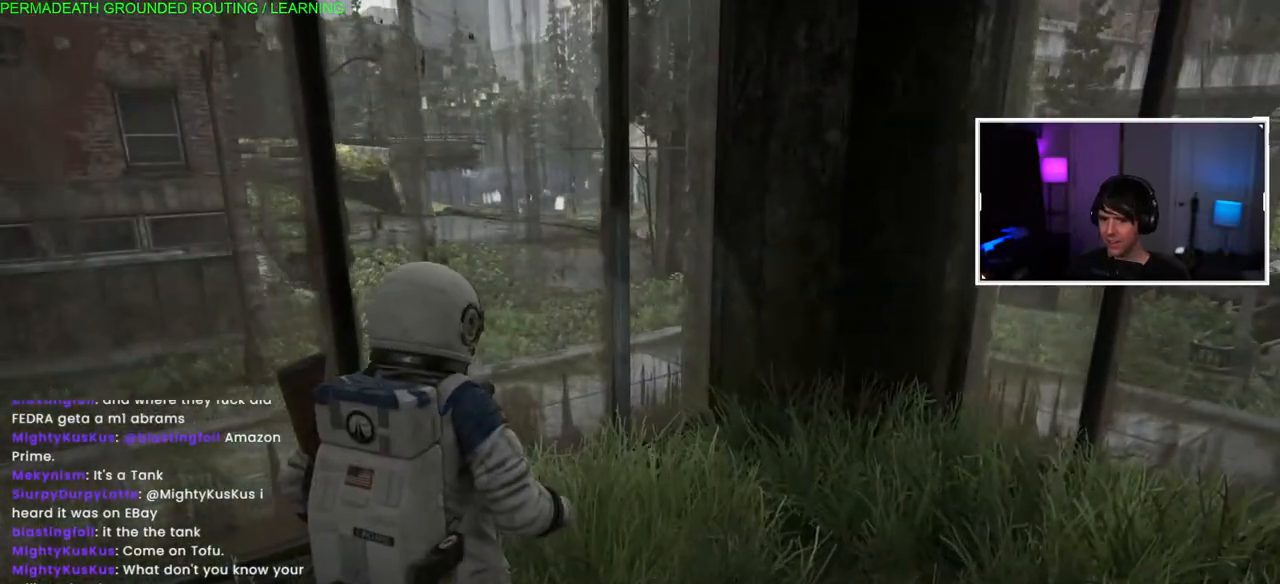
{"buttons": [], "left_stick": "down-left", "right_stick": "center", "events": [[300, "left_stick", "left"], [367, "left_stick", "down-left"]]}
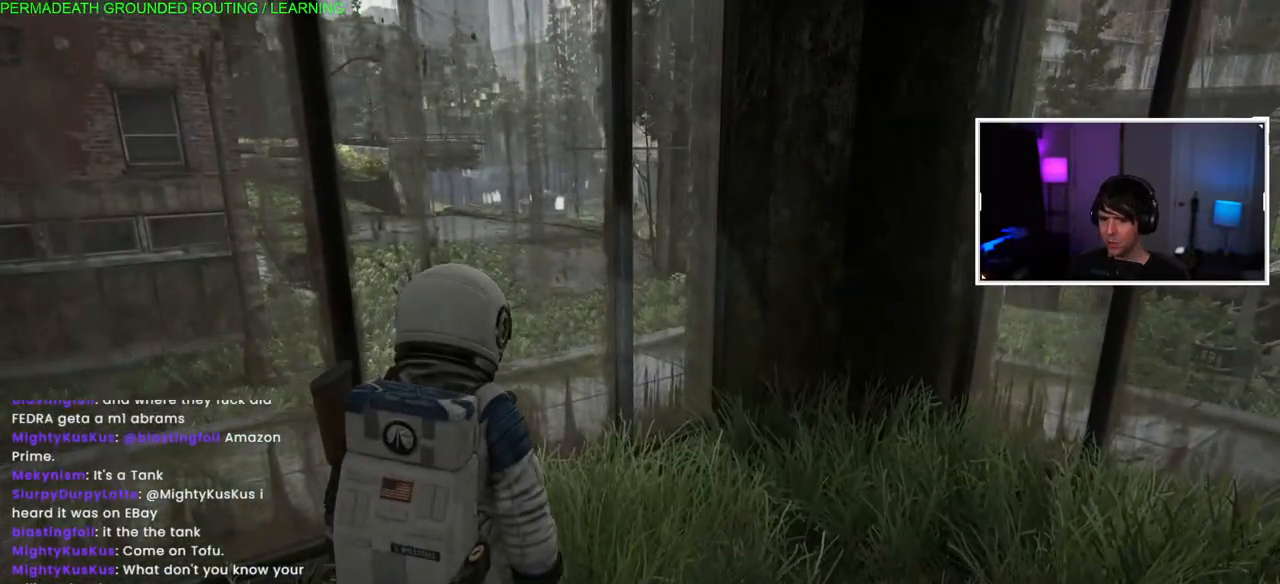
{"buttons": [], "left_stick": "center", "right_stick": "center", "events": [[283, "left_stick", "center"]]}
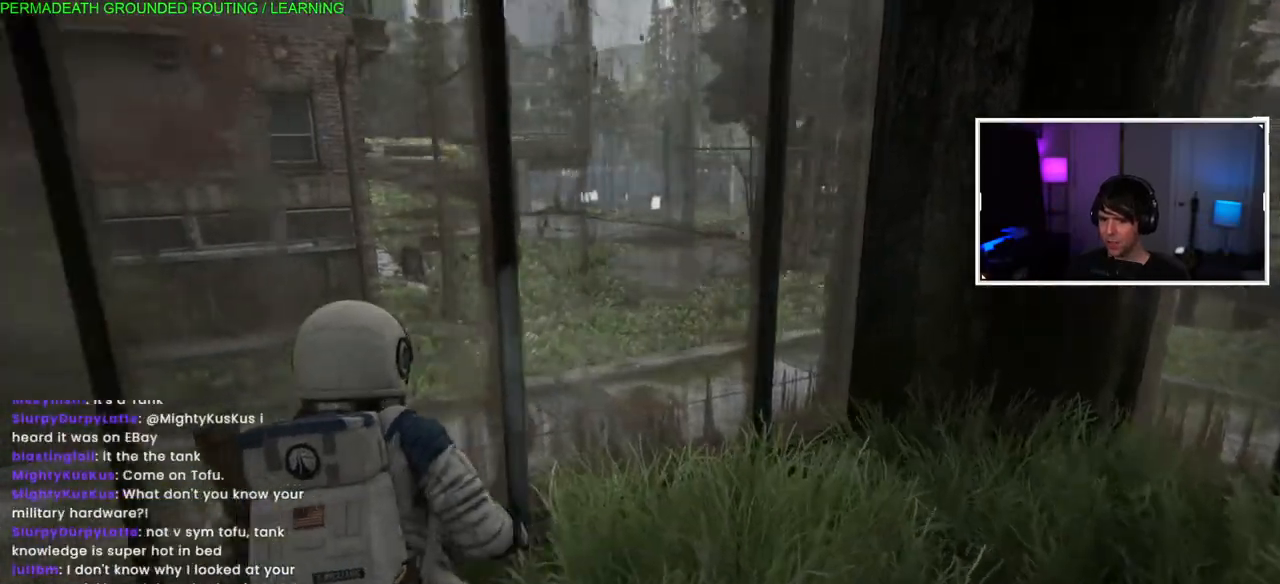
{"buttons": [], "left_stick": "left", "right_stick": "center", "events": [[100, "left_stick", "left"], [200, "left_stick", "down-left"], [300, "left_stick", "left"]]}
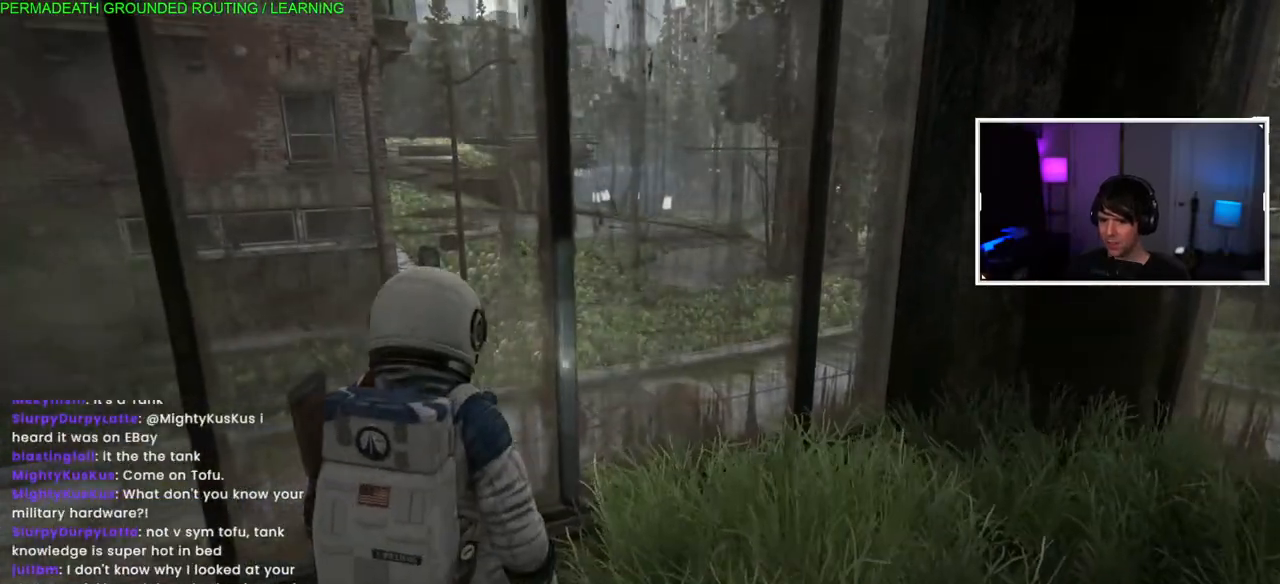
{"buttons": [], "left_stick": "right", "right_stick": "center", "events": [[50, "left_stick", "center"], [400, "left_stick", "right"]]}
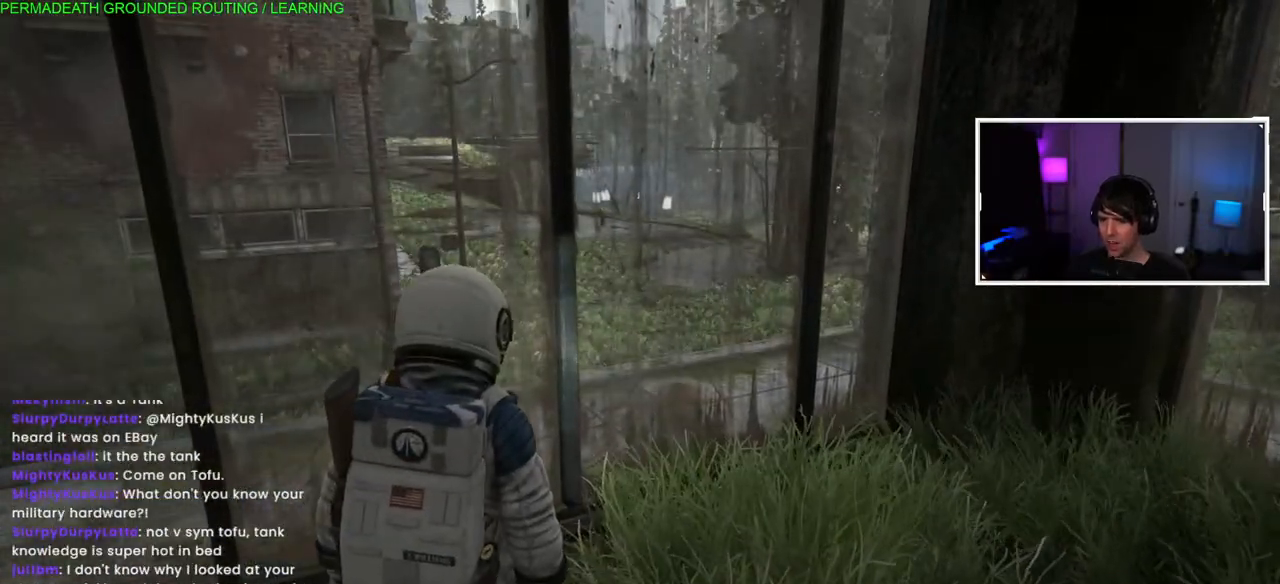
{"buttons": [], "left_stick": "up-right", "right_stick": "left", "events": [[83, "right_stick", "left"], [333, "right_stick", "center"], [400, "left_stick", "up-right"], [450, "right_stick", "left"]]}
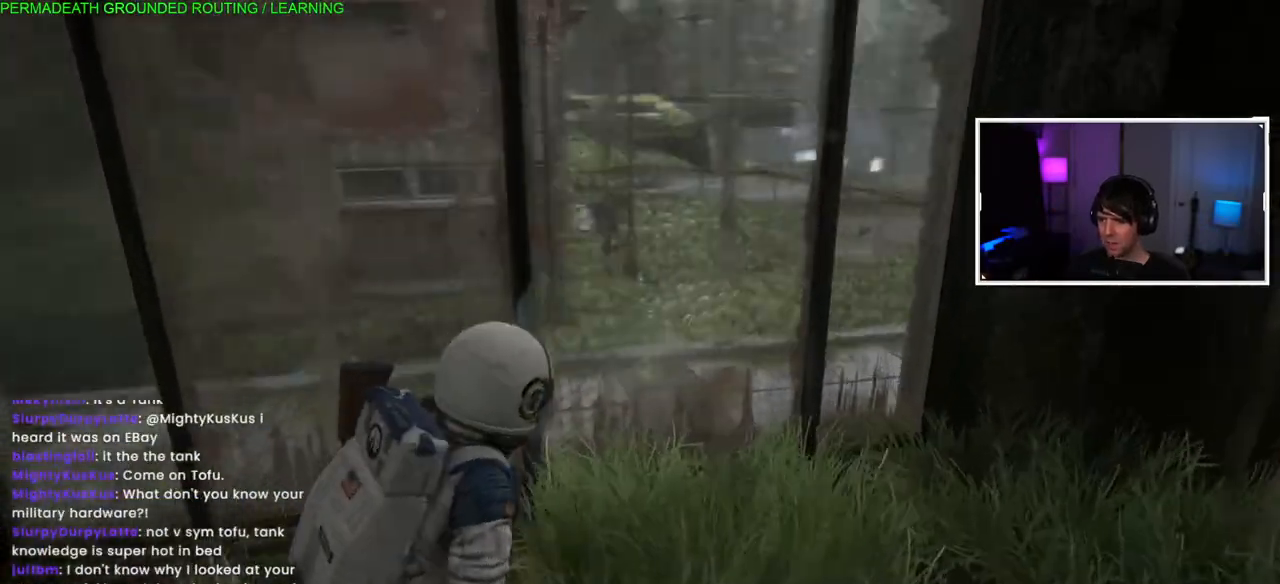
{"buttons": [], "left_stick": "up-right", "right_stick": "center"}
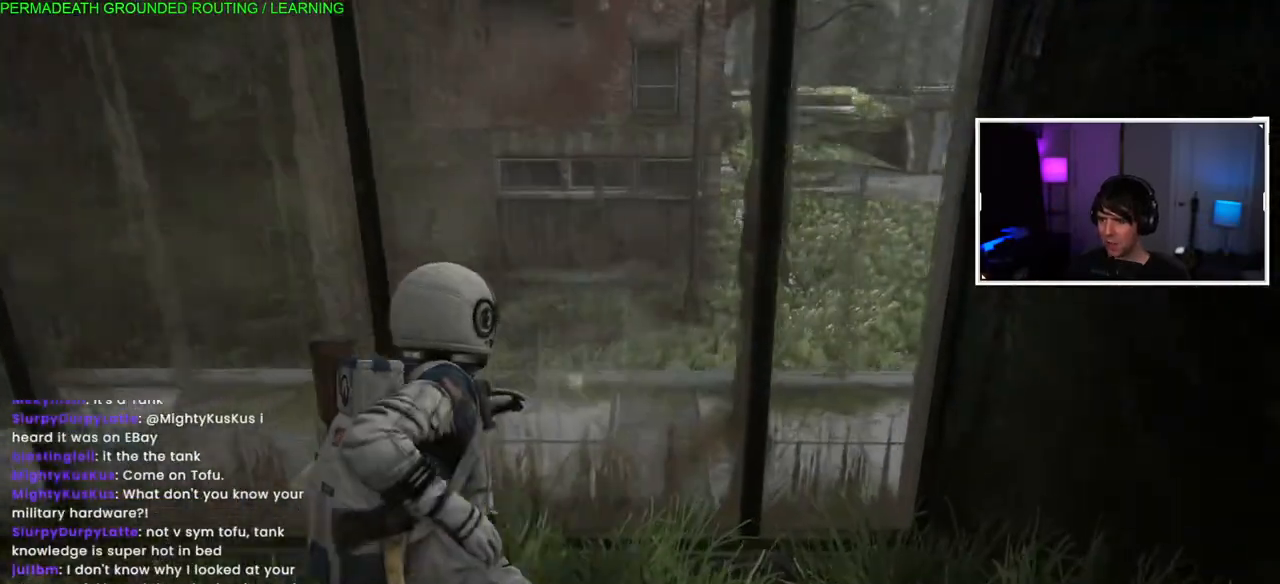
{"buttons": [], "left_stick": "center", "right_stick": "center", "events": [[50, "left_stick", "center"]]}
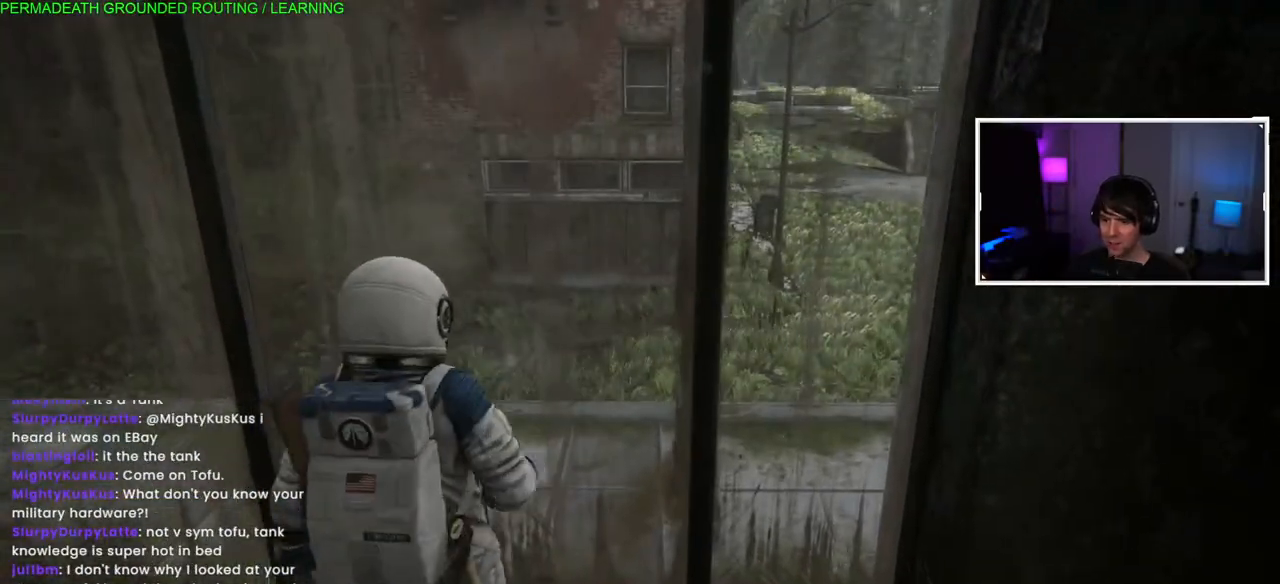
{"buttons": [], "left_stick": "center", "right_stick": "center", "events": []}
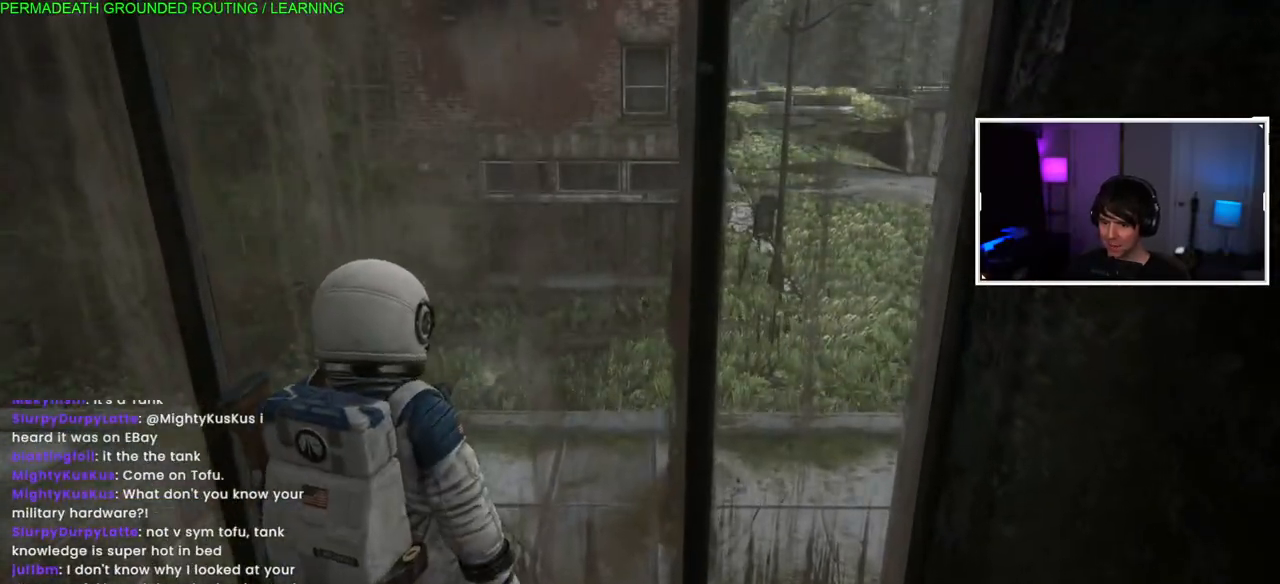
{"buttons": ["SQUARE"], "left_stick": "center", "right_stick": "center", "events": [[217, "SQUARE", "down"], [367, "SQUARE", "up"], [450, "SQUARE", "down"]]}
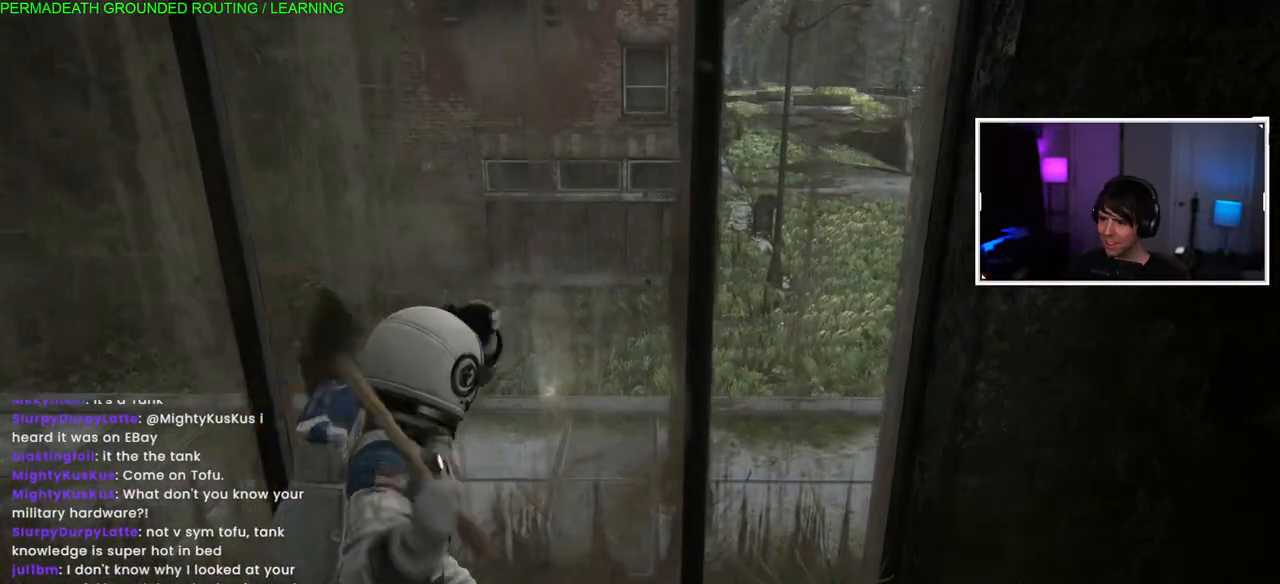
{"buttons": [], "left_stick": "down-right", "right_stick": "center", "events": [[83, "SQUARE", "up"], [250, "left_stick", "down-right"]]}
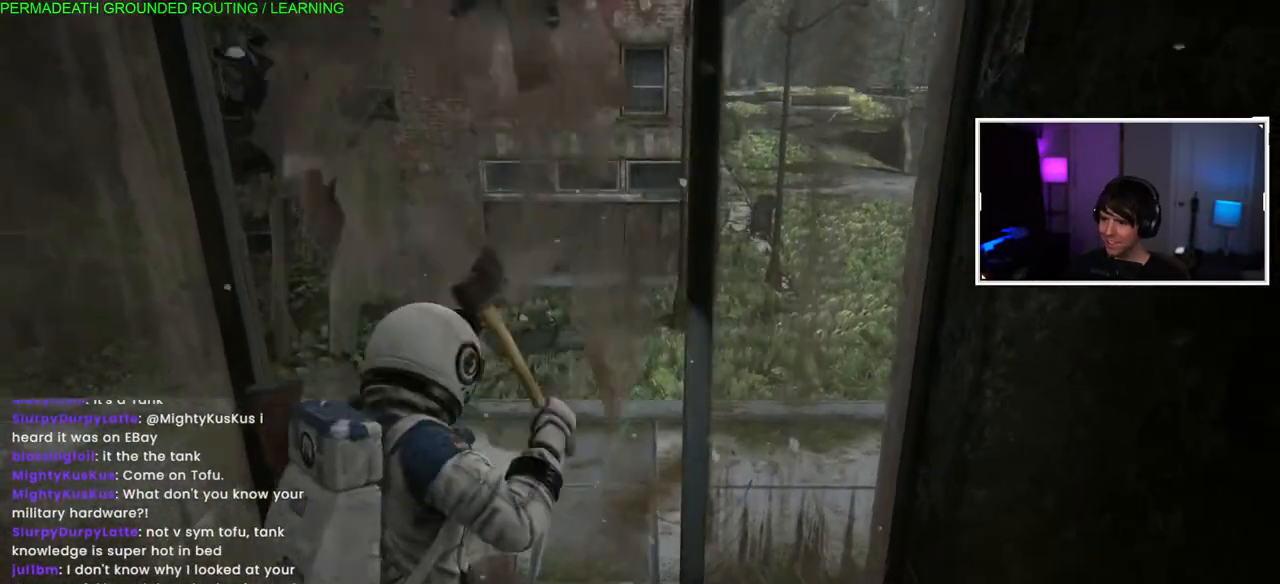
{"buttons": [], "left_stick": "down-right", "right_stick": "center", "events": [[250, "right_stick", "up-right"], [400, "right_stick", "center"]]}
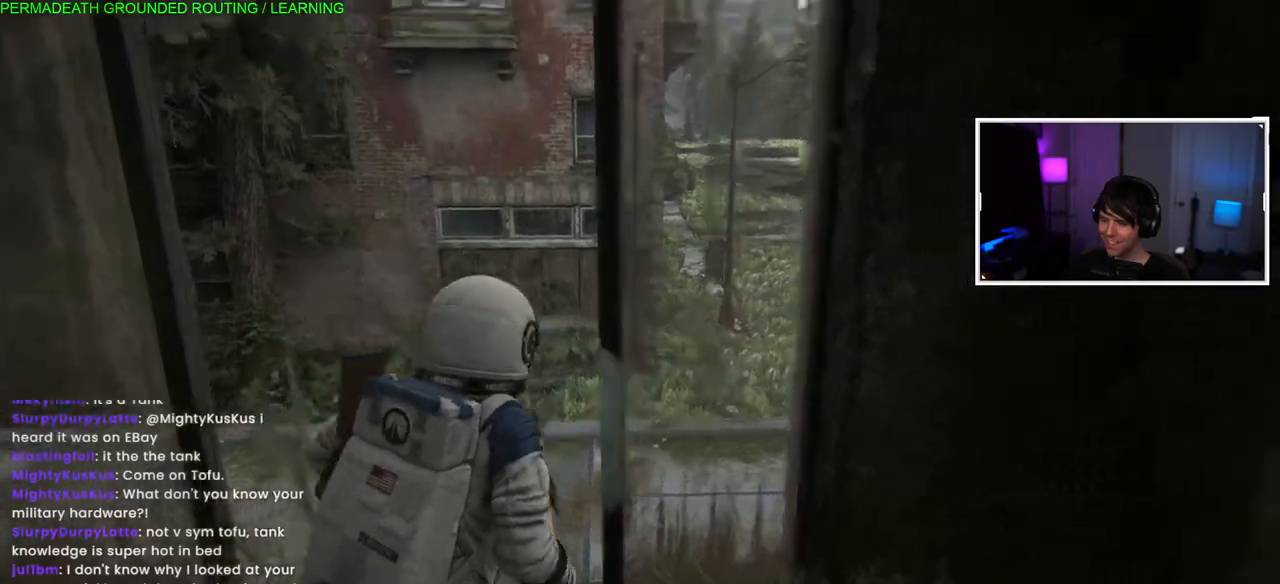
{"buttons": [], "left_stick": "left", "right_stick": "center", "events": [[33, "SQUARE", "down"], [67, "left_stick", "right"], [150, "SQUARE", "up"], [217, "SQUARE", "down"], [333, "SQUARE", "up"], [400, "SQUARE", "down"], [467, "SQUARE", "up"], [467, "left_stick", "left"]]}
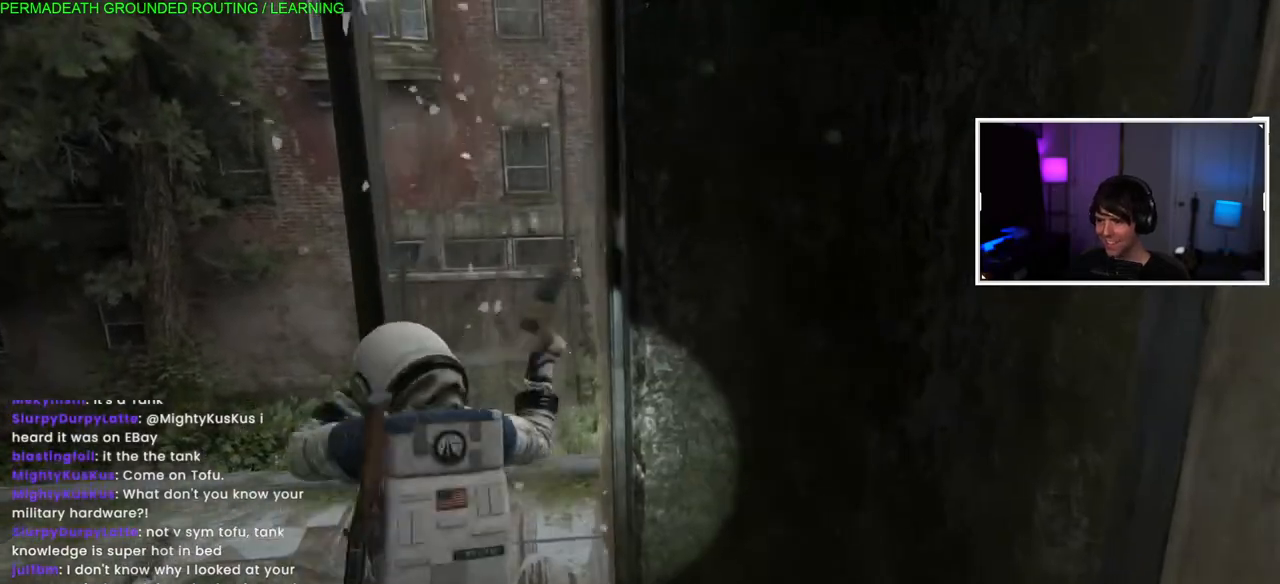
{"buttons": [], "left_stick": "left", "right_stick": "left", "events": [[150, "right_stick", "left"]]}
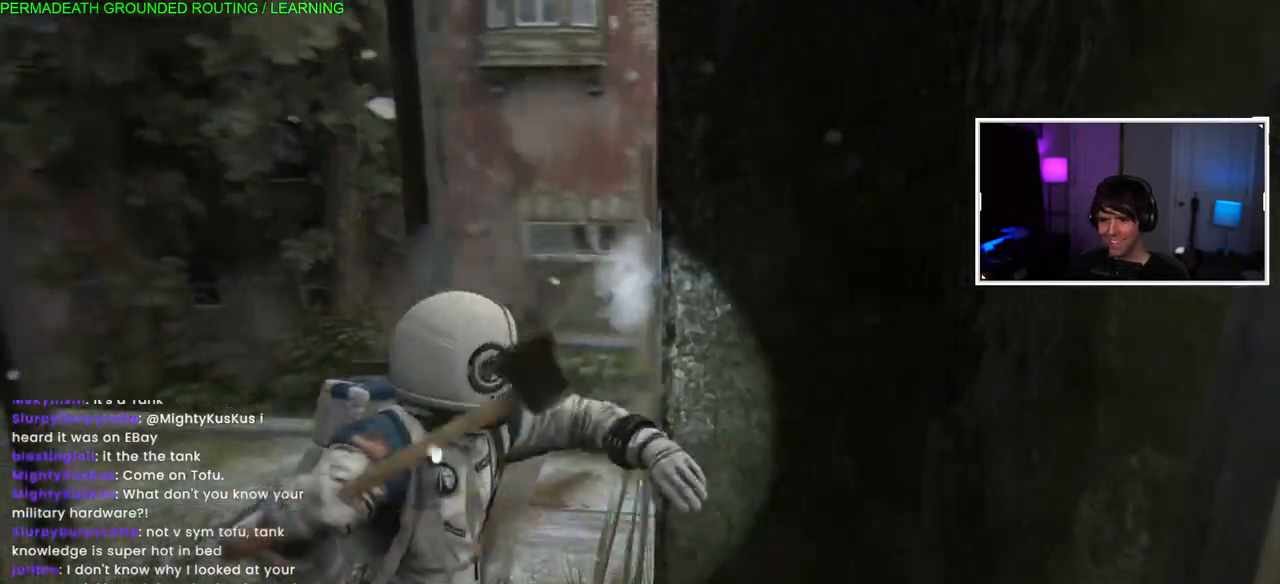
{"buttons": [], "left_stick": "left", "right_stick": "center", "events": [[217, "right_stick", "center"]]}
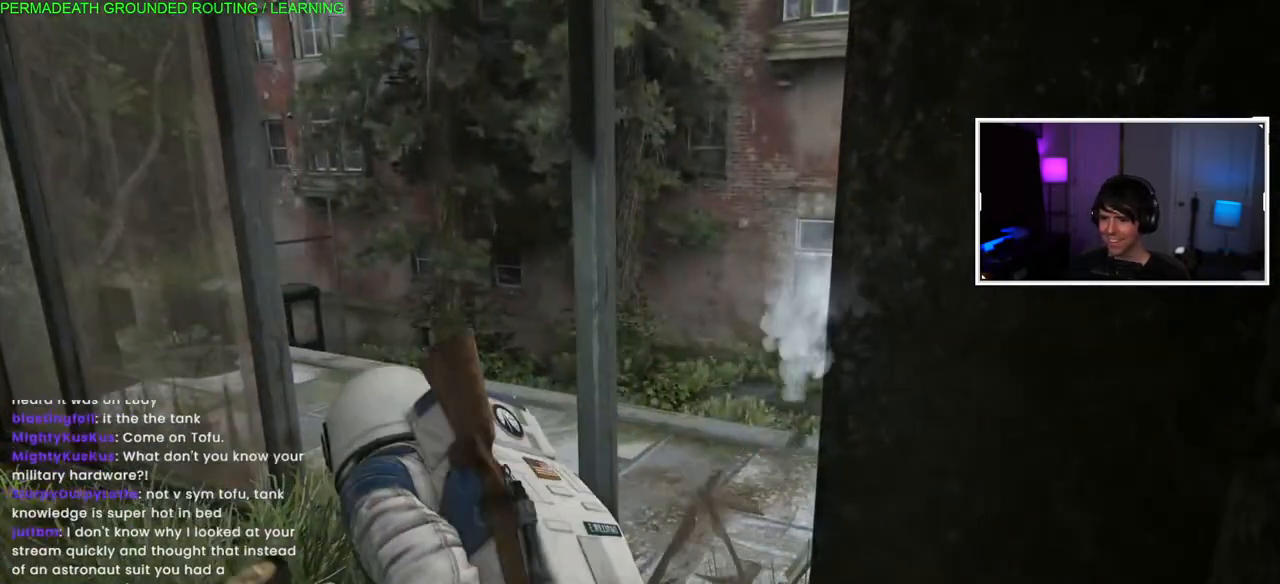
{"buttons": ["L1"], "left_stick": "left", "right_stick": "center", "events": [[133, "L1", "down"]]}
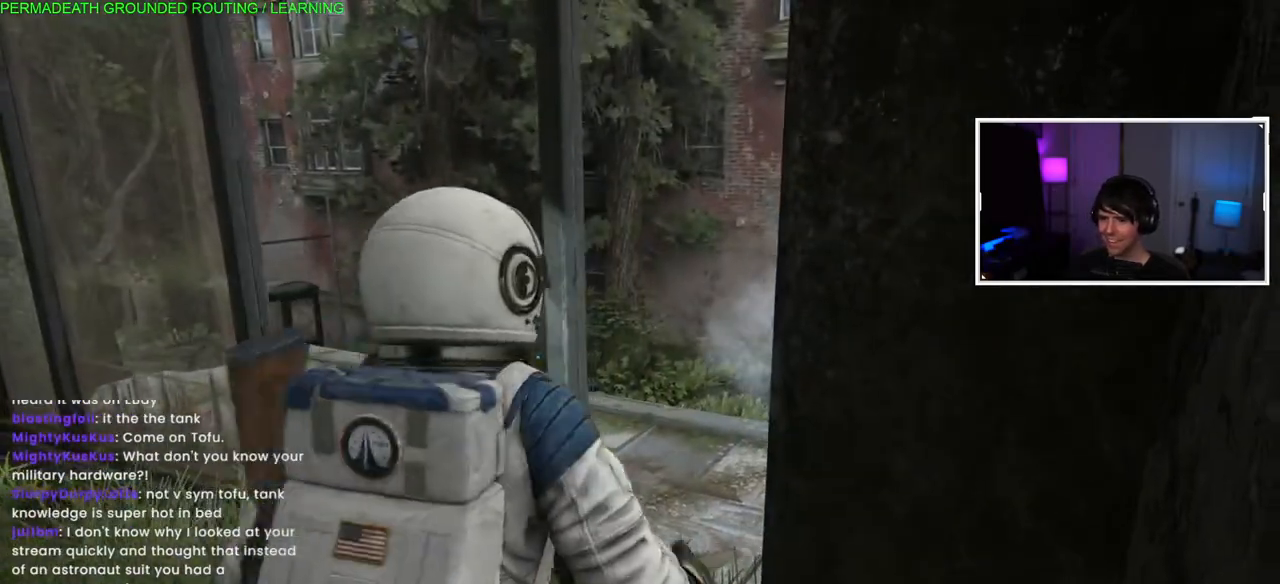
{"buttons": ["L1"], "left_stick": "left", "right_stick": "right", "events": [[350, "right_stick", "right"]]}
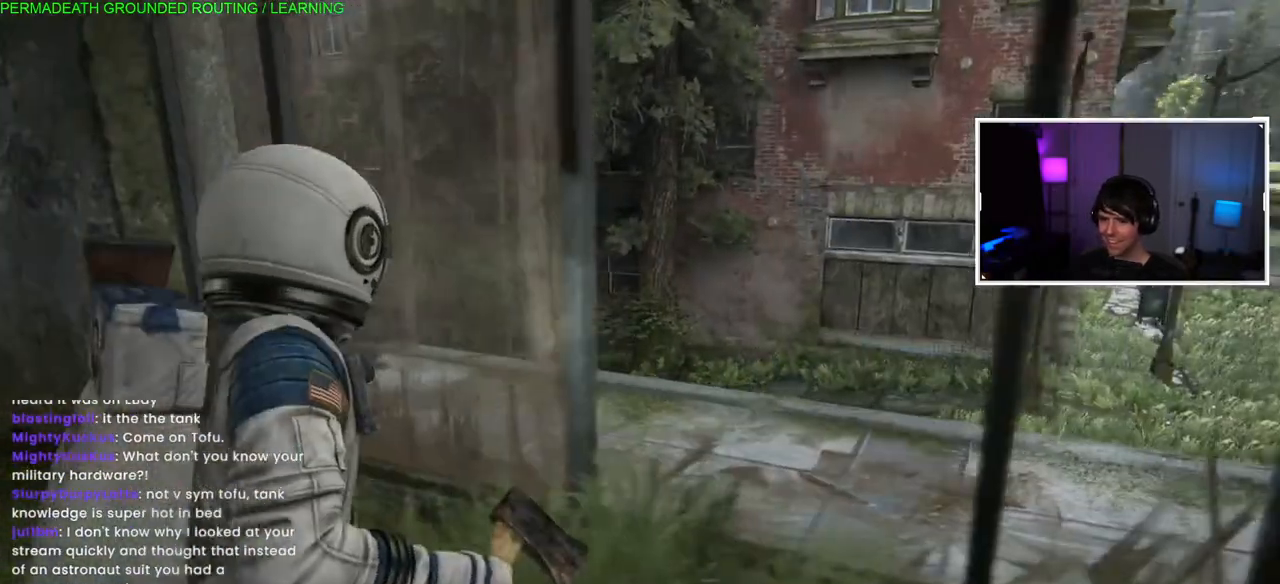
{"buttons": ["SQUARE"], "left_stick": "up-left", "right_stick": "center", "events": [[17, "right_stick", "center"], [117, "left_stick", "up-left"], [200, "SQUARE", "down"], [333, "SQUARE", "up"], [383, "L1", "up"], [400, "SQUARE", "down"]]}
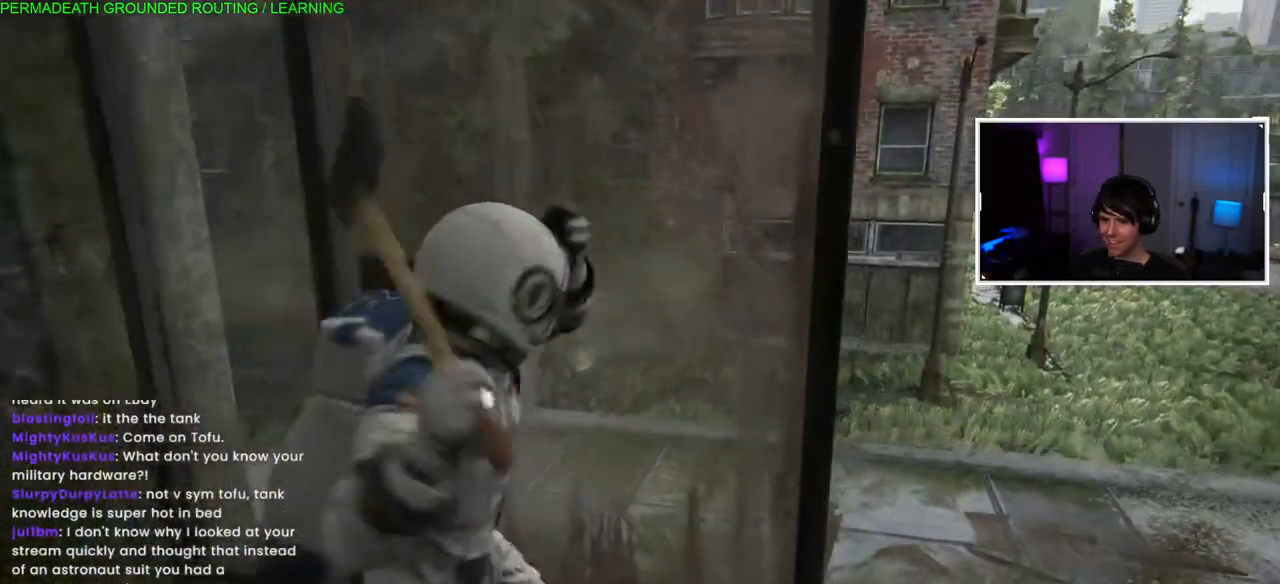
{"buttons": ["L1"], "left_stick": "down", "right_stick": "right", "events": [[33, "SQUARE", "up"], [83, "SQUARE", "down"], [250, "SQUARE", "up"], [367, "left_stick", "down"], [467, "right_stick", "right"], [500, "L1", "down"]]}
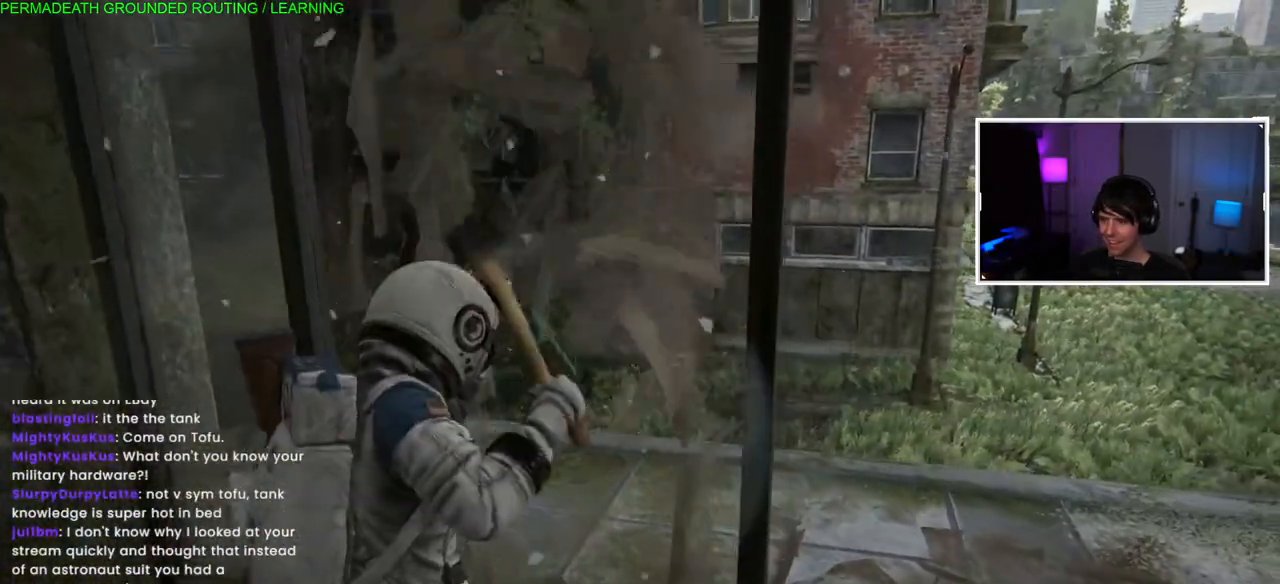
{"buttons": ["L1"], "left_stick": "right", "right_stick": "right", "events": [[117, "left_stick", "up-left"], [350, "left_stick", "right"]]}
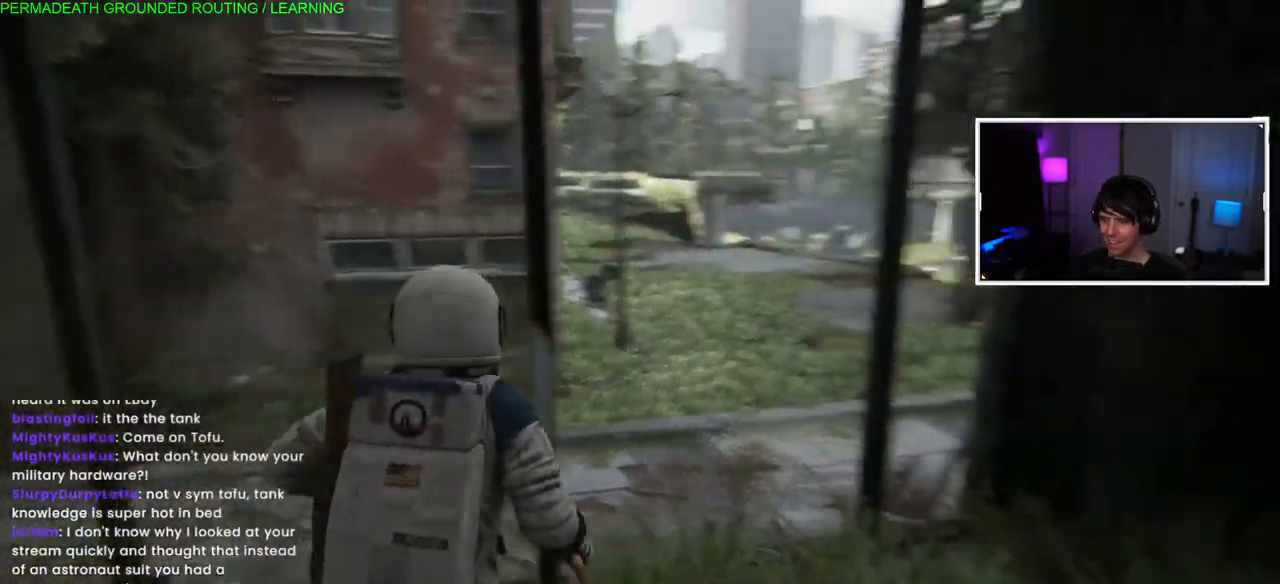
{"buttons": [], "left_stick": "left", "right_stick": "right", "events": [[267, "L1", "up"], [333, "left_stick", "up-left"], [500, "left_stick", "left"]]}
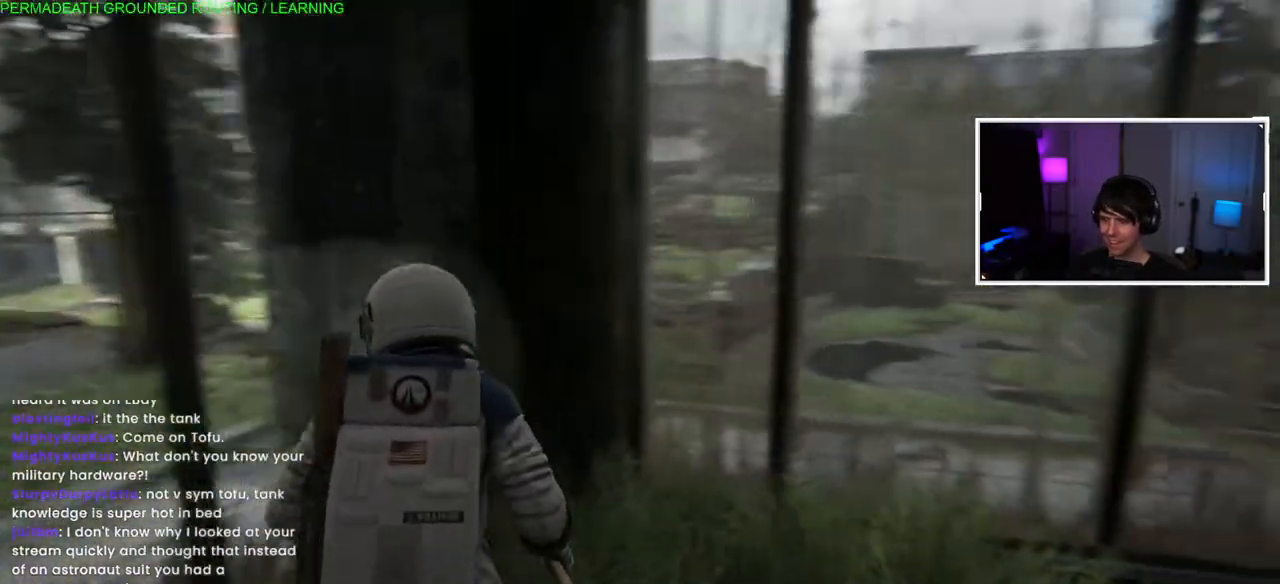
{"buttons": [], "left_stick": "center", "right_stick": "center", "events": [[33, "right_stick", "center"], [433, "left_stick", "center"]]}
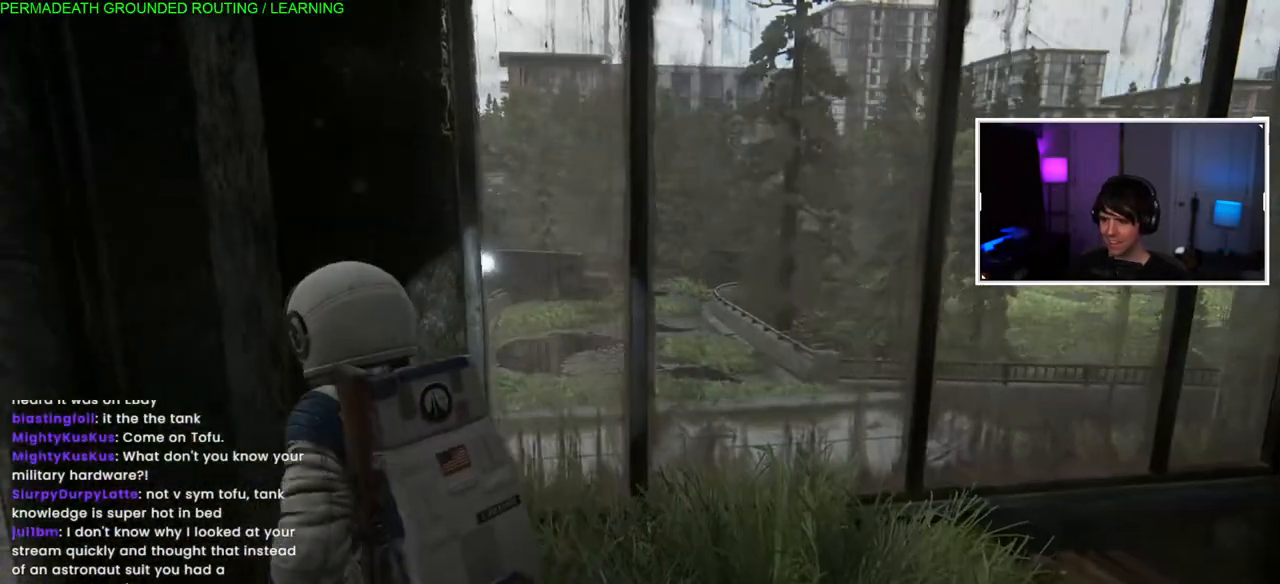
{"buttons": [], "left_stick": "up-right", "right_stick": "down-left", "events": [[67, "left_stick", "right"], [167, "right_stick", "down-right"], [267, "right_stick", "center"], [450, "left_stick", "up-right"], [450, "right_stick", "down-left"]]}
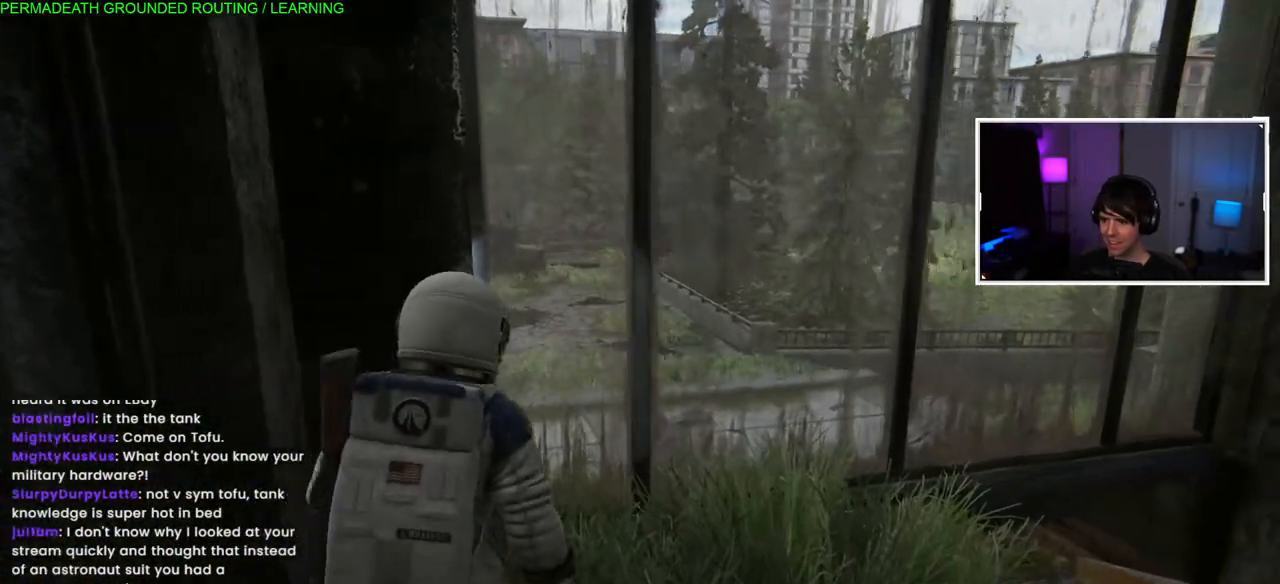
{"buttons": ["SQUARE"], "left_stick": "up-right", "right_stick": "center", "events": [[167, "right_stick", "center"], [433, "SQUARE", "down"]]}
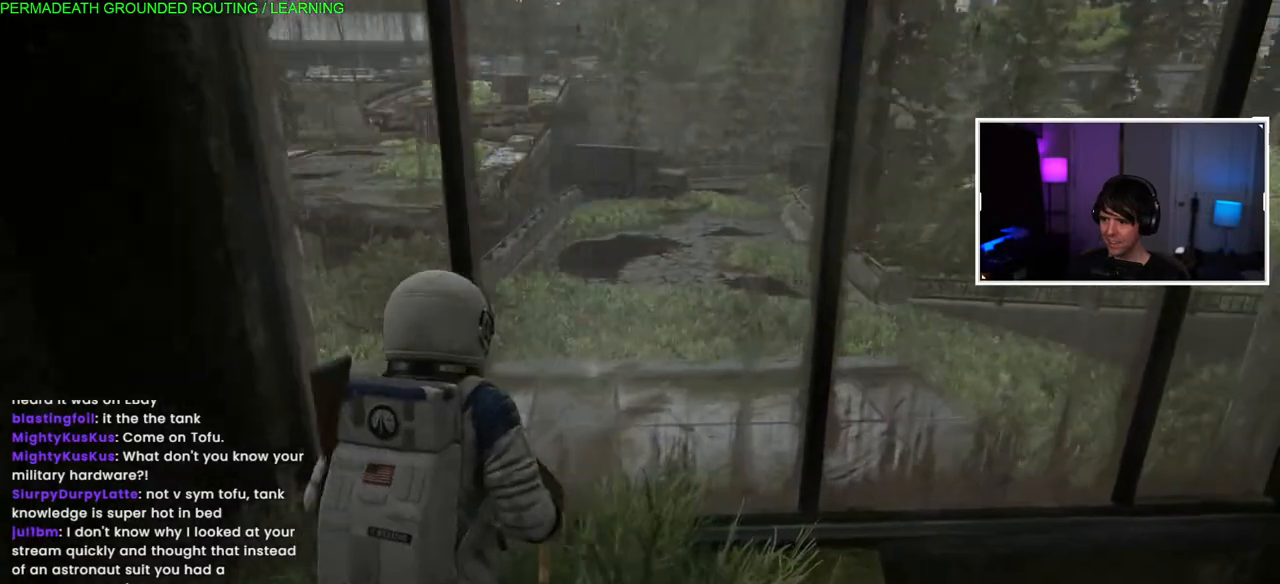
{"buttons": [], "left_stick": "up-right", "right_stick": "center", "events": [[67, "SQUARE", "up"], [150, "SQUARE", "down"], [283, "SQUARE", "up"], [367, "SQUARE", "down"], [433, "SQUARE", "up"]]}
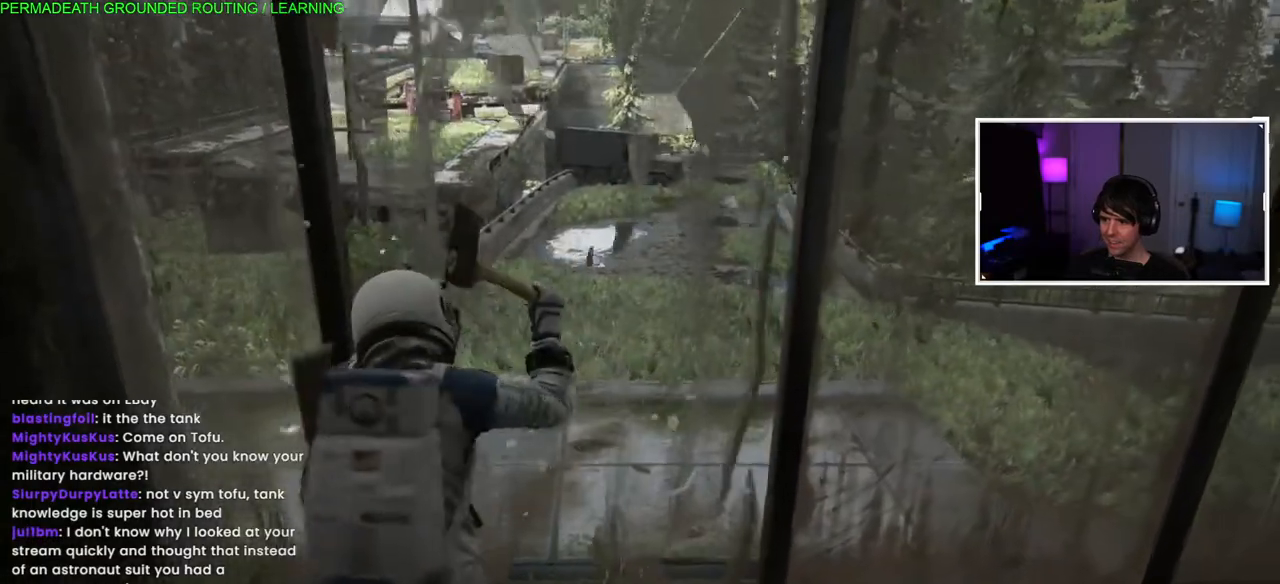
{"buttons": ["L1"], "left_stick": "up", "right_stick": "right", "events": [[33, "L1", "down"], [67, "left_stick", "up"], [317, "right_stick", "right"]]}
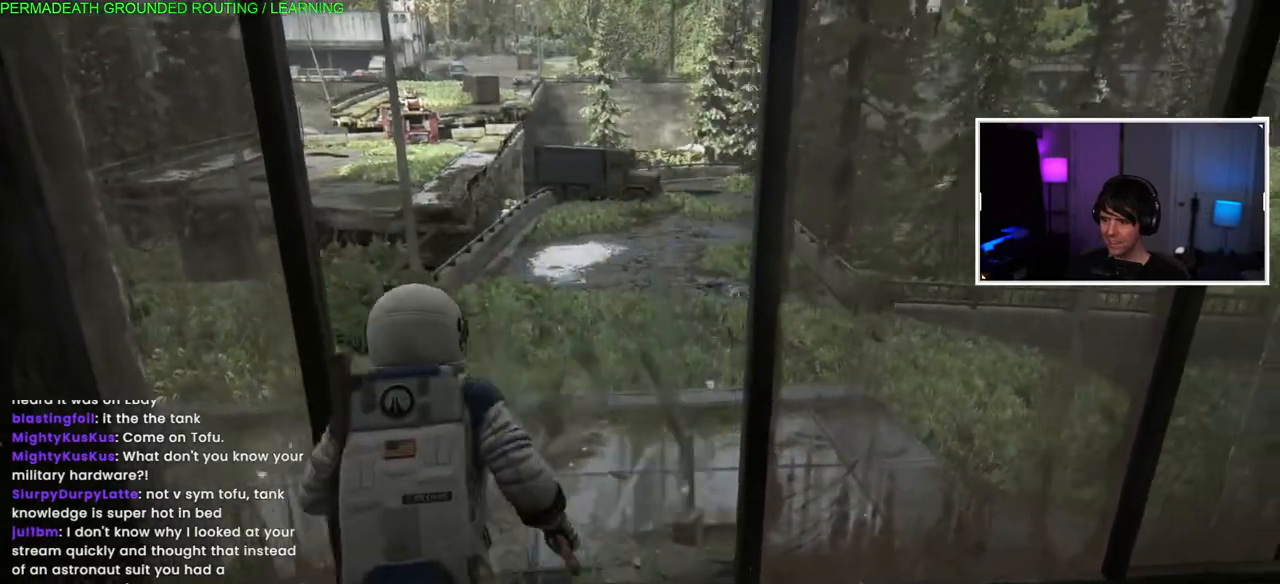
{"buttons": [], "left_stick": "up-right", "right_stick": "right", "events": [[267, "L1", "up"], [417, "left_stick", "up-right"]]}